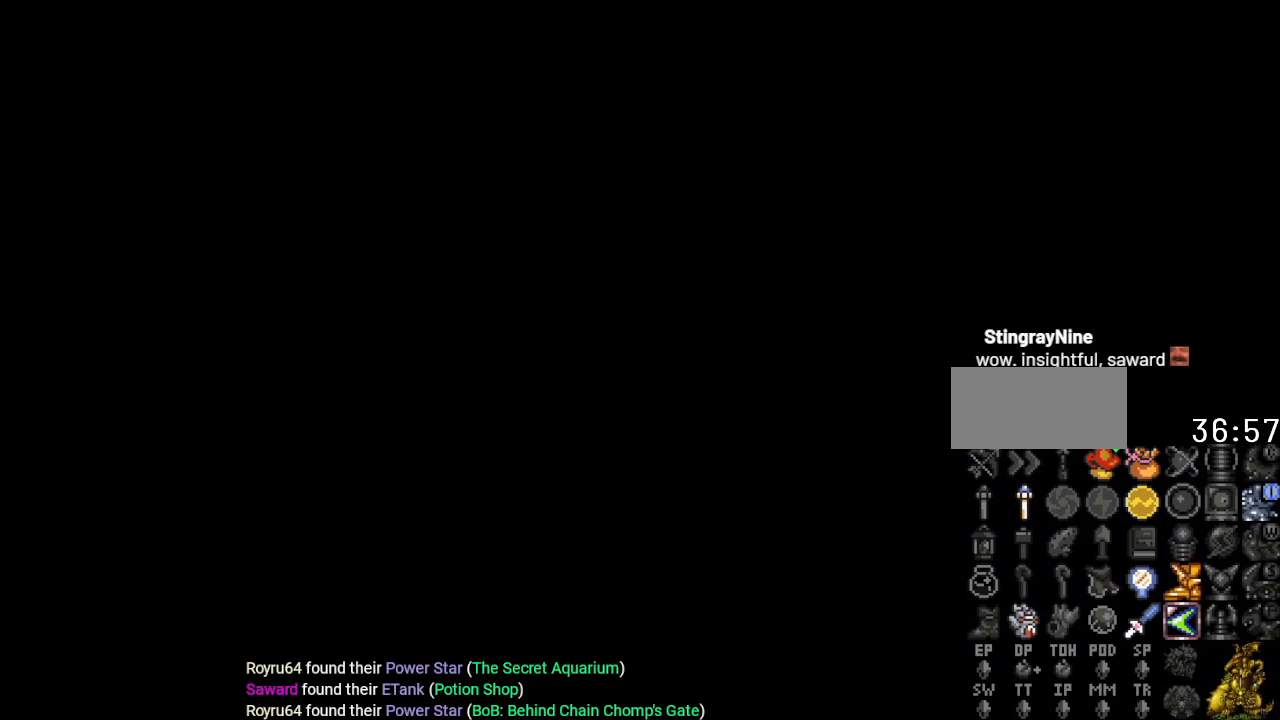
Gameplay with a controller (Nintendo layout); each line is a JSON object with the inputs held at the frame after it. "events" lists button and stick changes between this image and that frame as [ms after this image, input, new state], when the widget could be followed in between. Not read: L3 R3.
{"buttons": ["DPAD_DOWN"], "events": []}
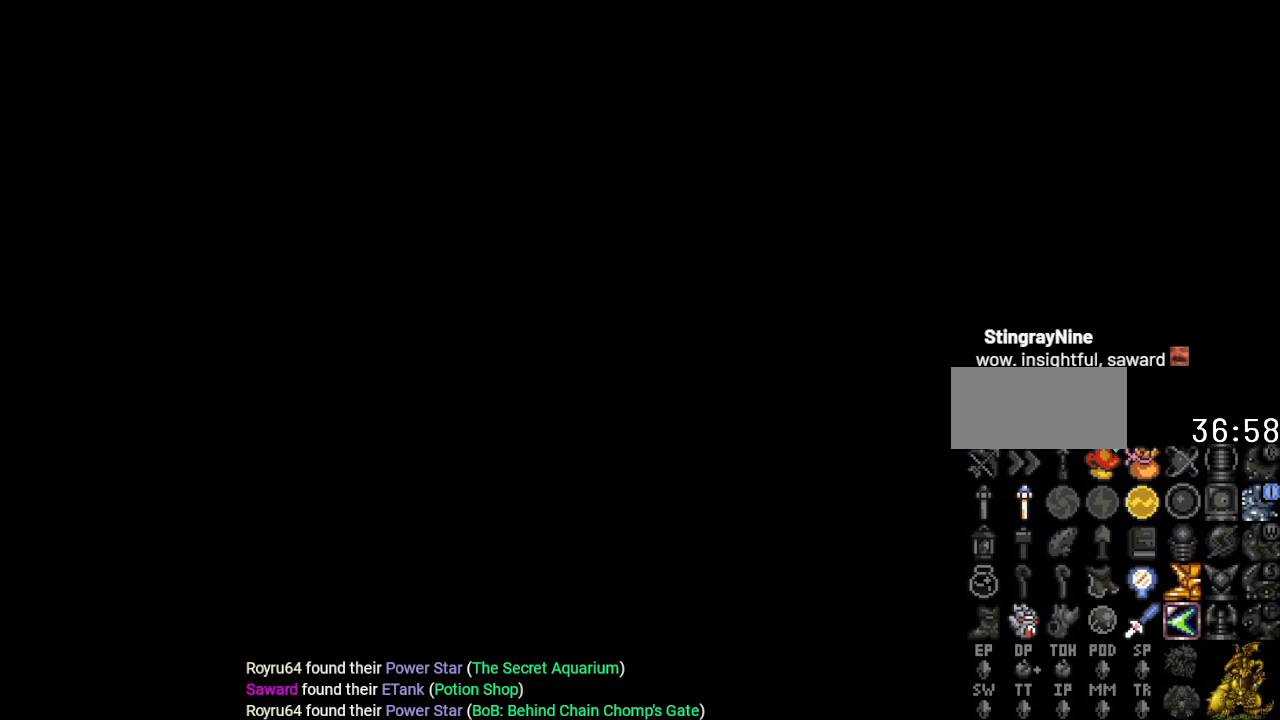
{"buttons": ["DPAD_DOWN"], "events": []}
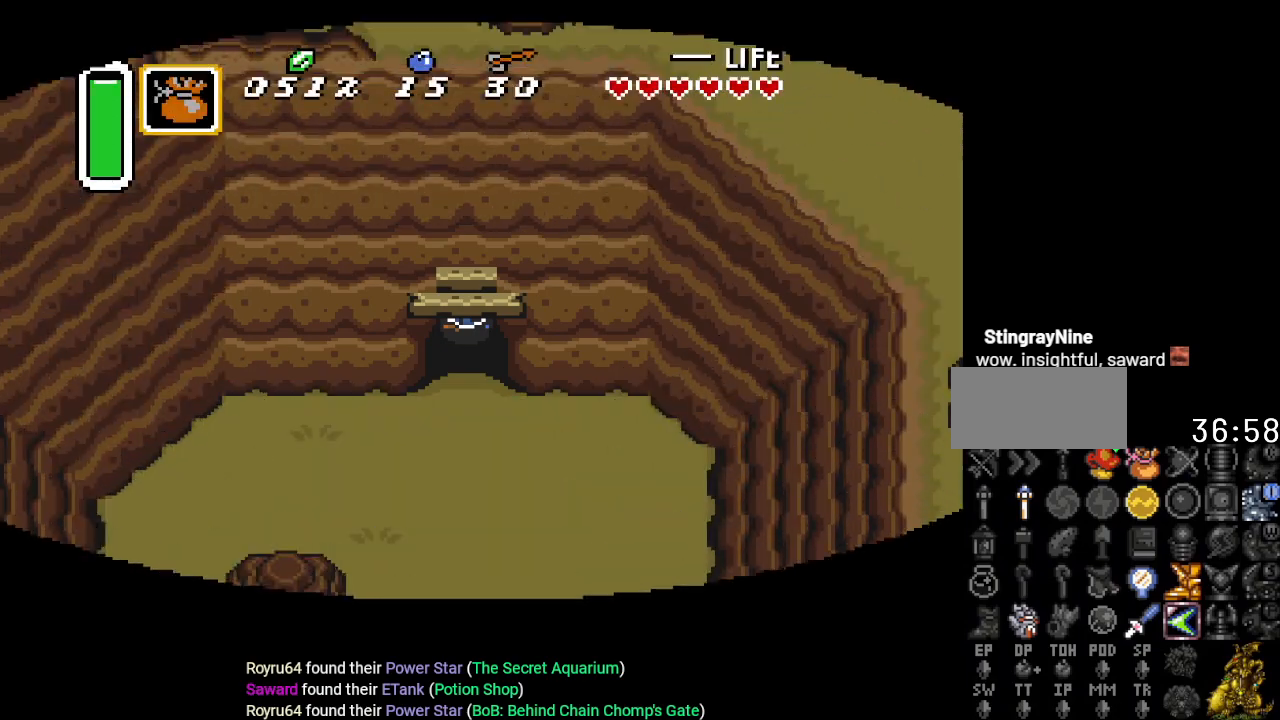
{"buttons": ["DPAD_DOWN"], "events": []}
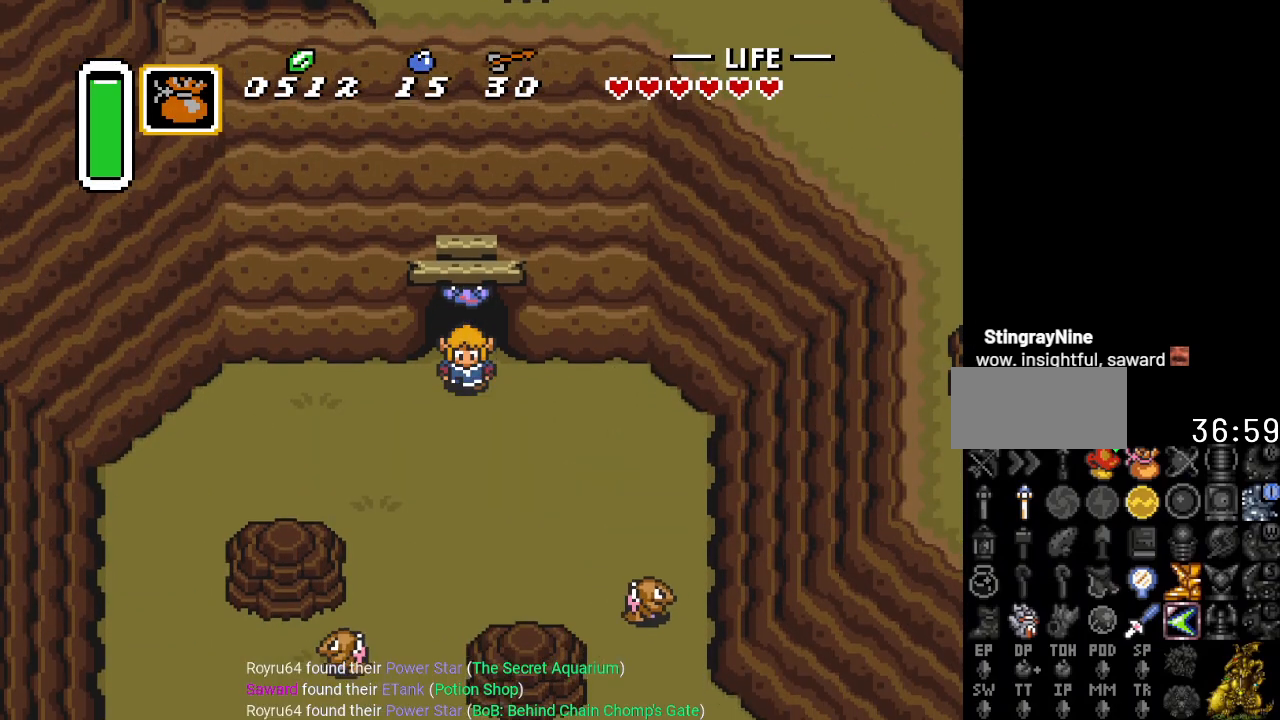
{"buttons": ["DPAD_DOWN", "DPAD_RIGHT"], "events": [[50, "DPAD_RIGHT", "down"]]}
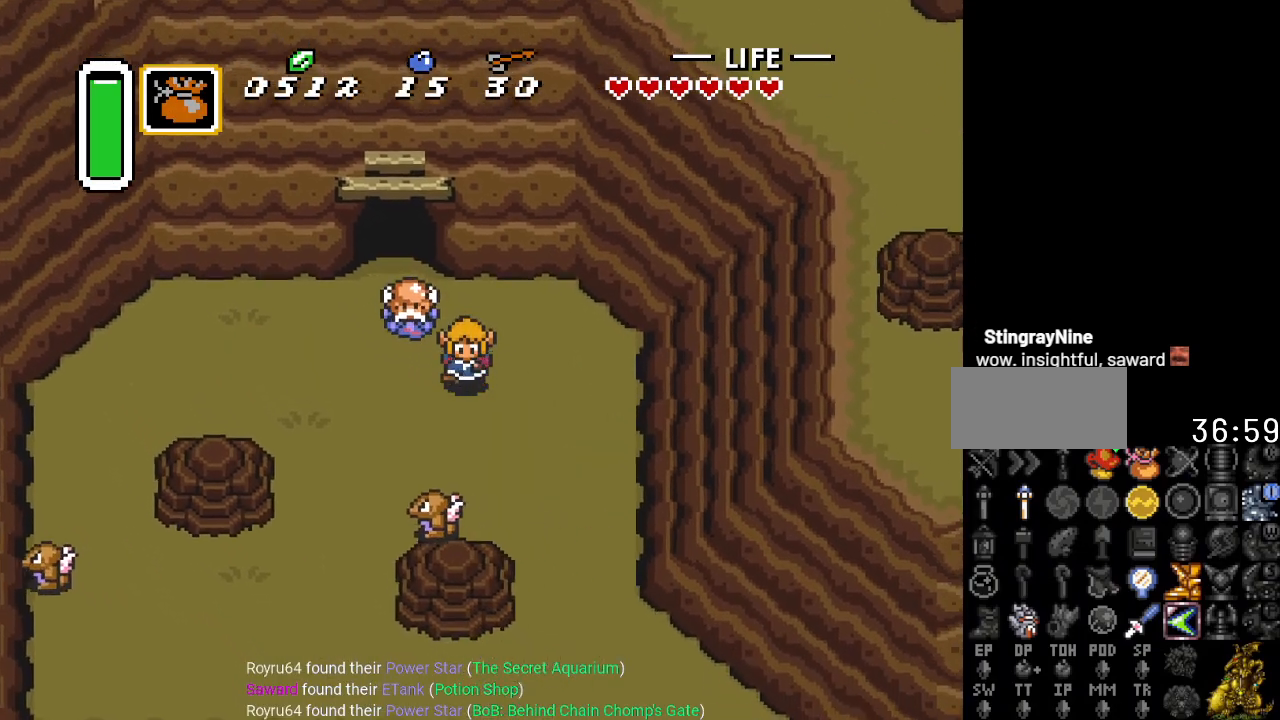
{"buttons": ["DPAD_DOWN", "DPAD_RIGHT"], "events": []}
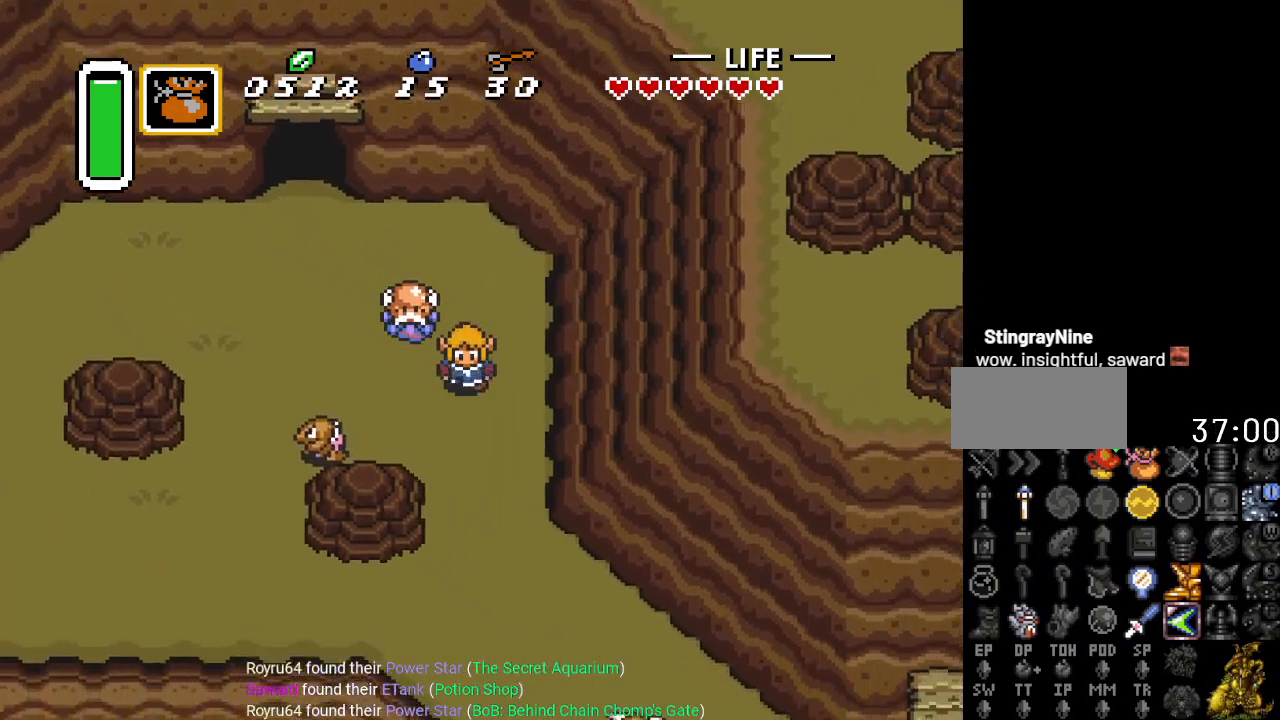
{"buttons": ["DPAD_DOWN", "DPAD_RIGHT"], "events": []}
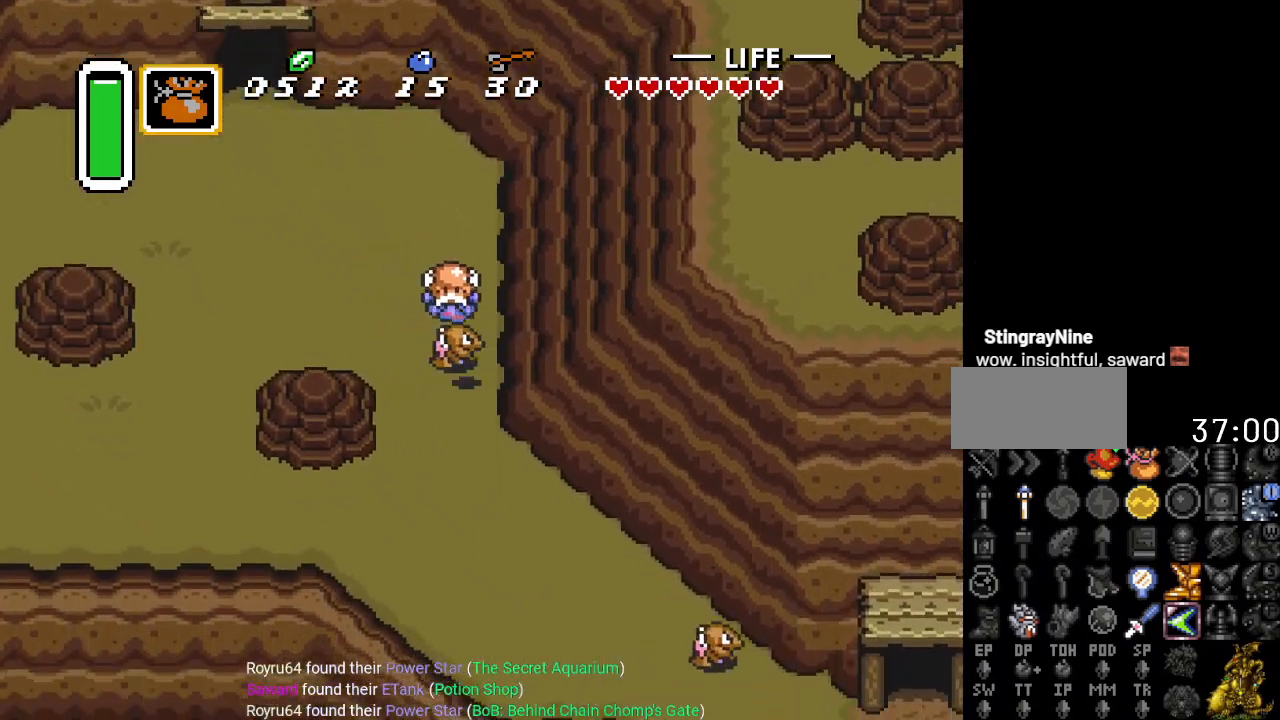
{"buttons": ["DPAD_DOWN", "DPAD_RIGHT"], "events": []}
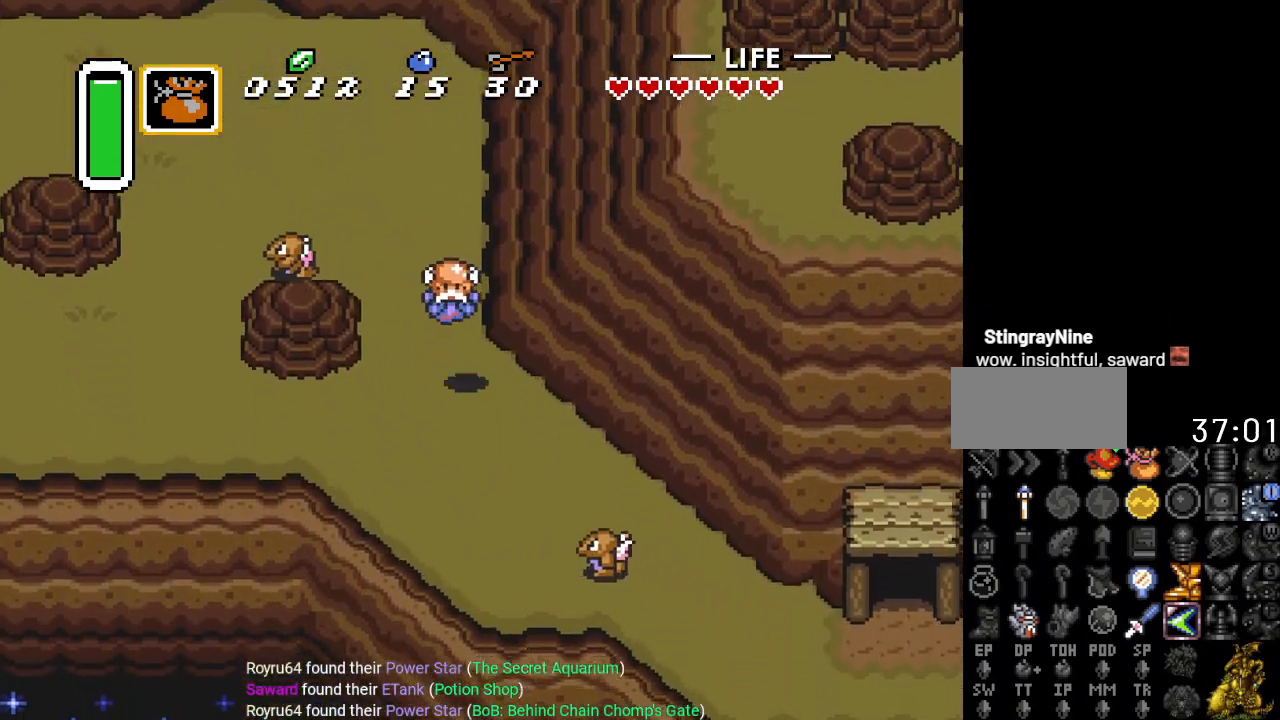
{"buttons": ["DPAD_DOWN", "DPAD_RIGHT"], "events": []}
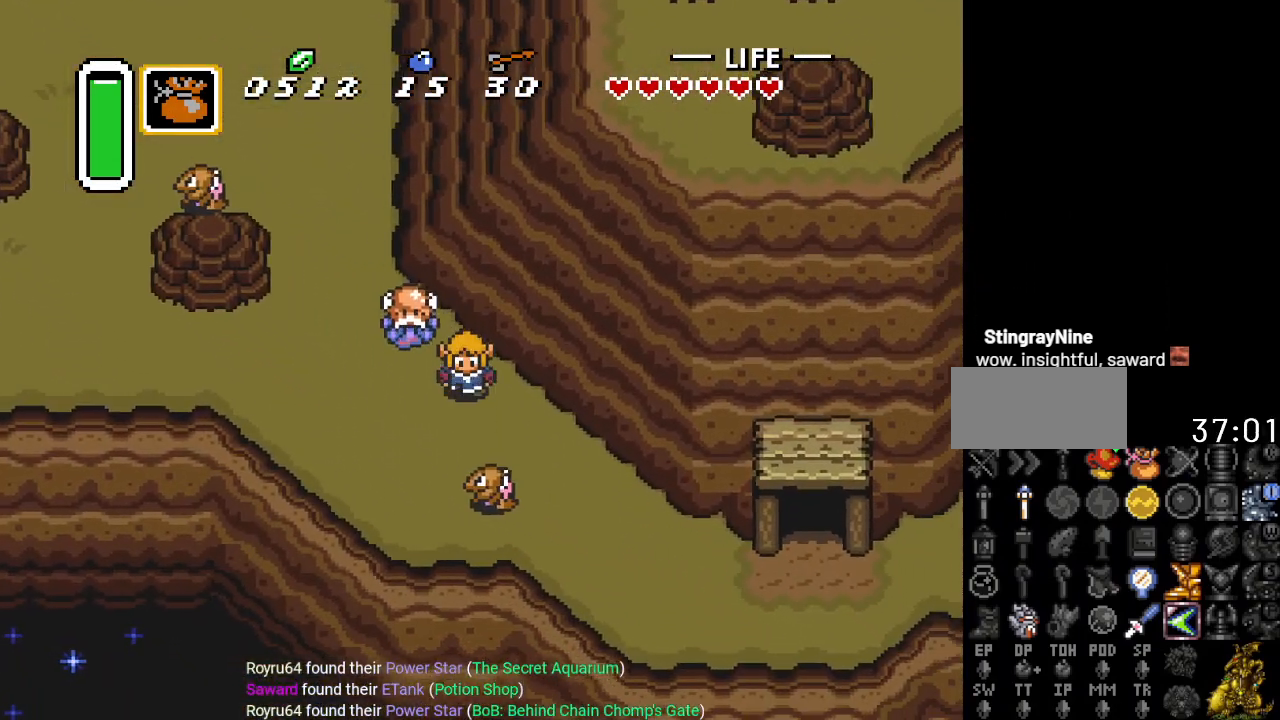
{"buttons": ["DPAD_DOWN", "DPAD_RIGHT"], "events": [[116, "B", "down"], [266, "B", "up"]]}
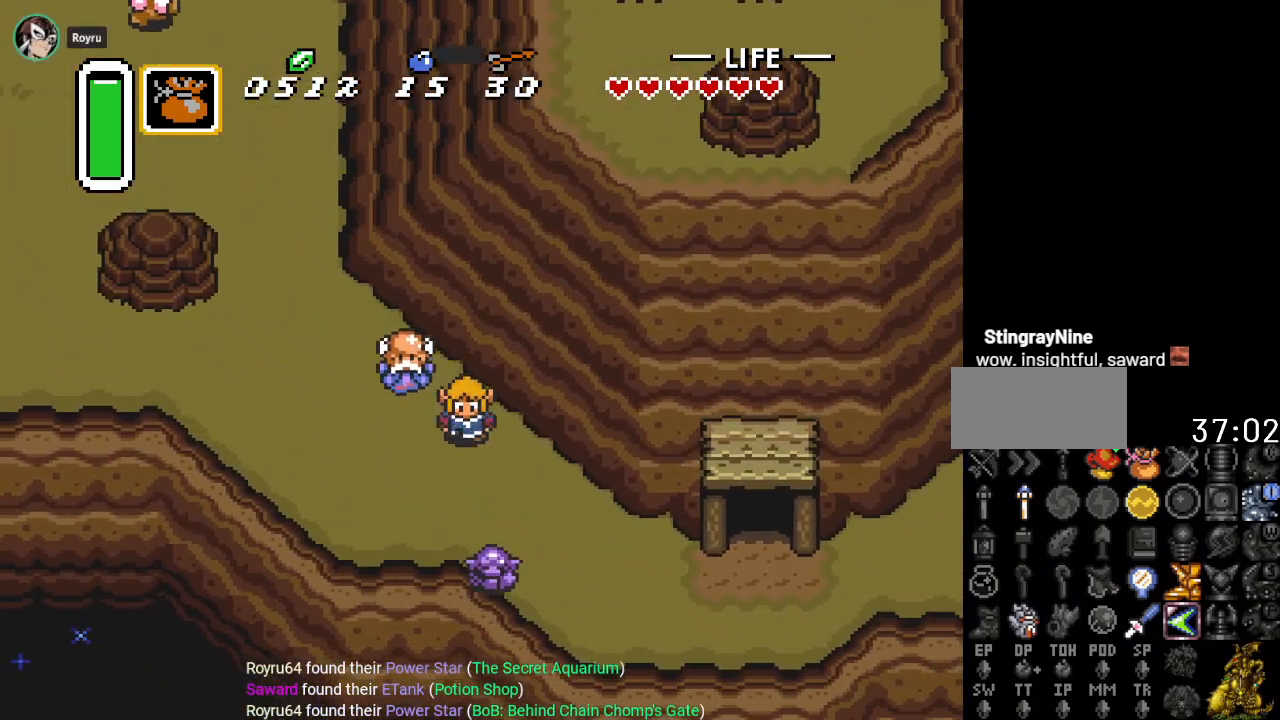
{"buttons": ["DPAD_DOWN", "DPAD_RIGHT"], "events": []}
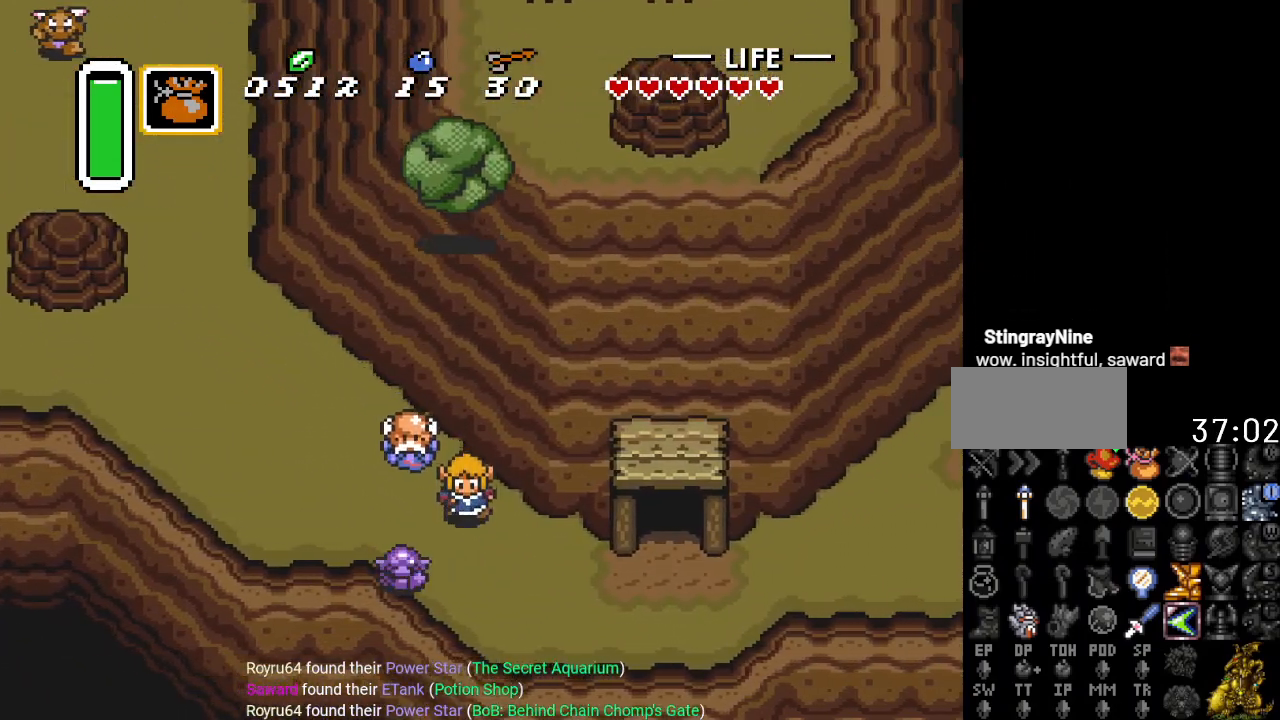
{"buttons": ["DPAD_RIGHT"], "events": [[467, "DPAD_DOWN", "up"]]}
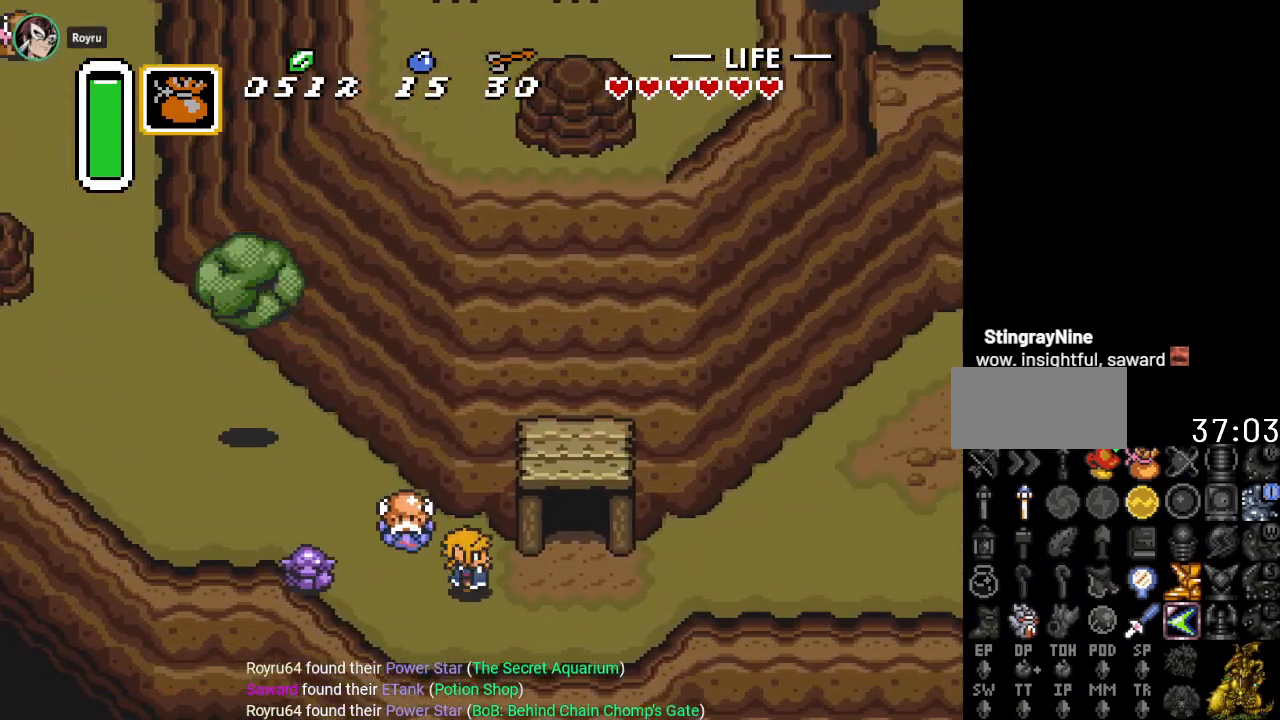
{"buttons": ["DPAD_RIGHT"], "events": []}
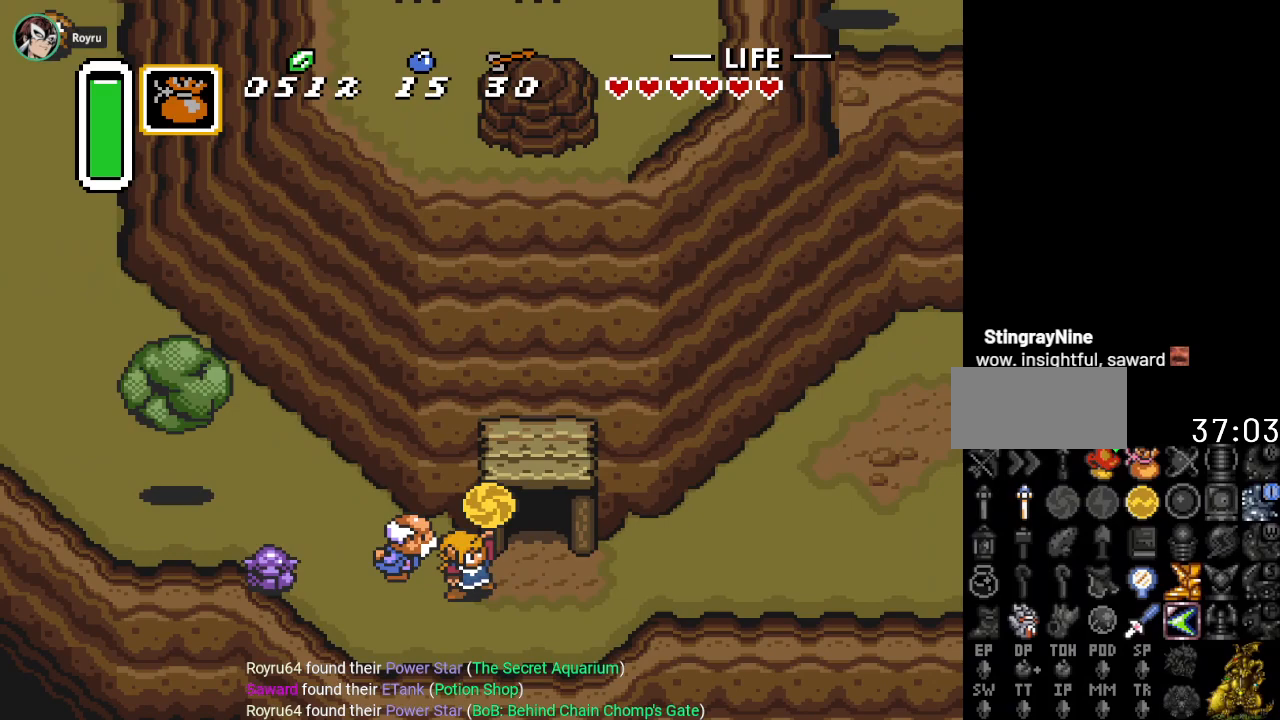
{"buttons": [], "events": [[133, "DPAD_RIGHT", "up"]]}
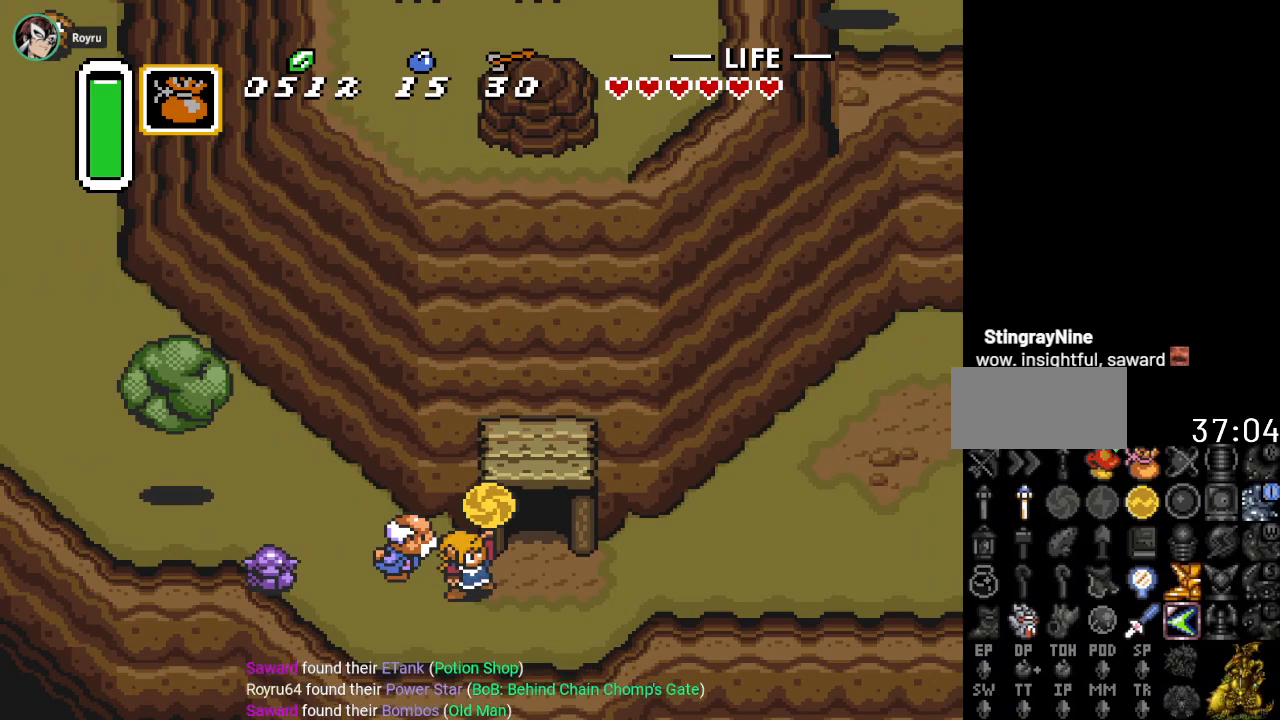
{"buttons": [], "events": []}
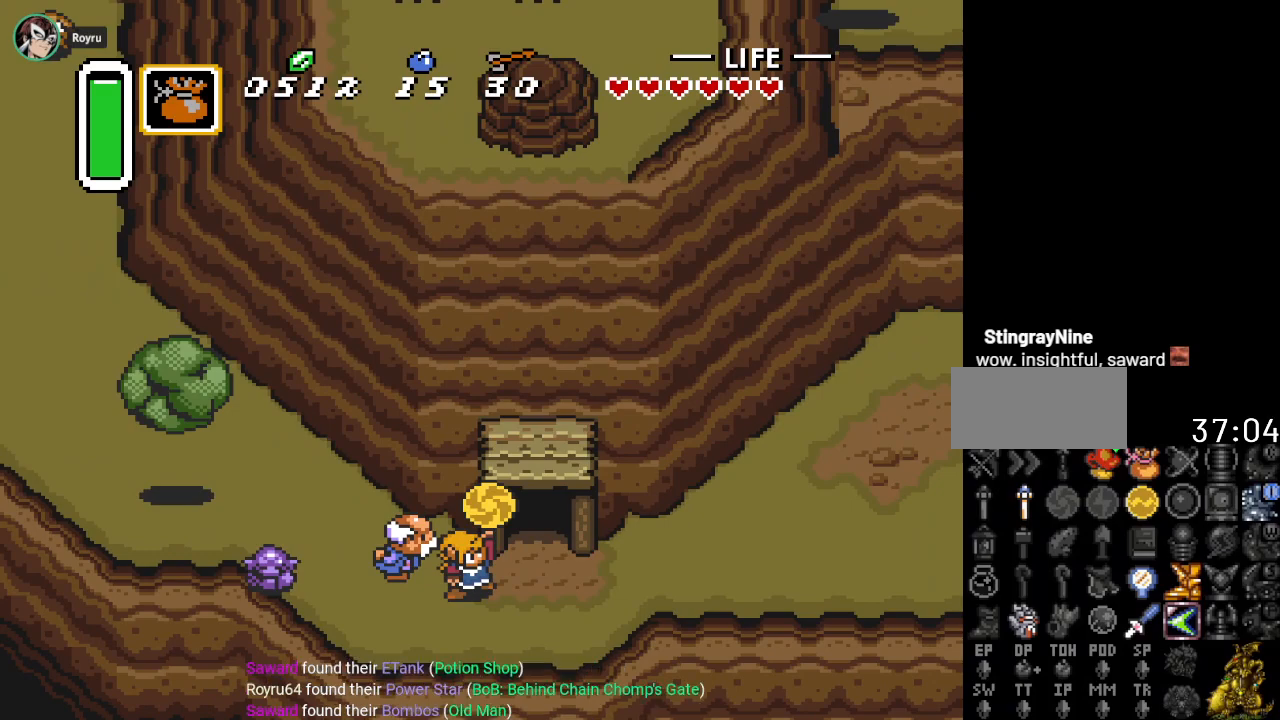
{"buttons": [], "events": []}
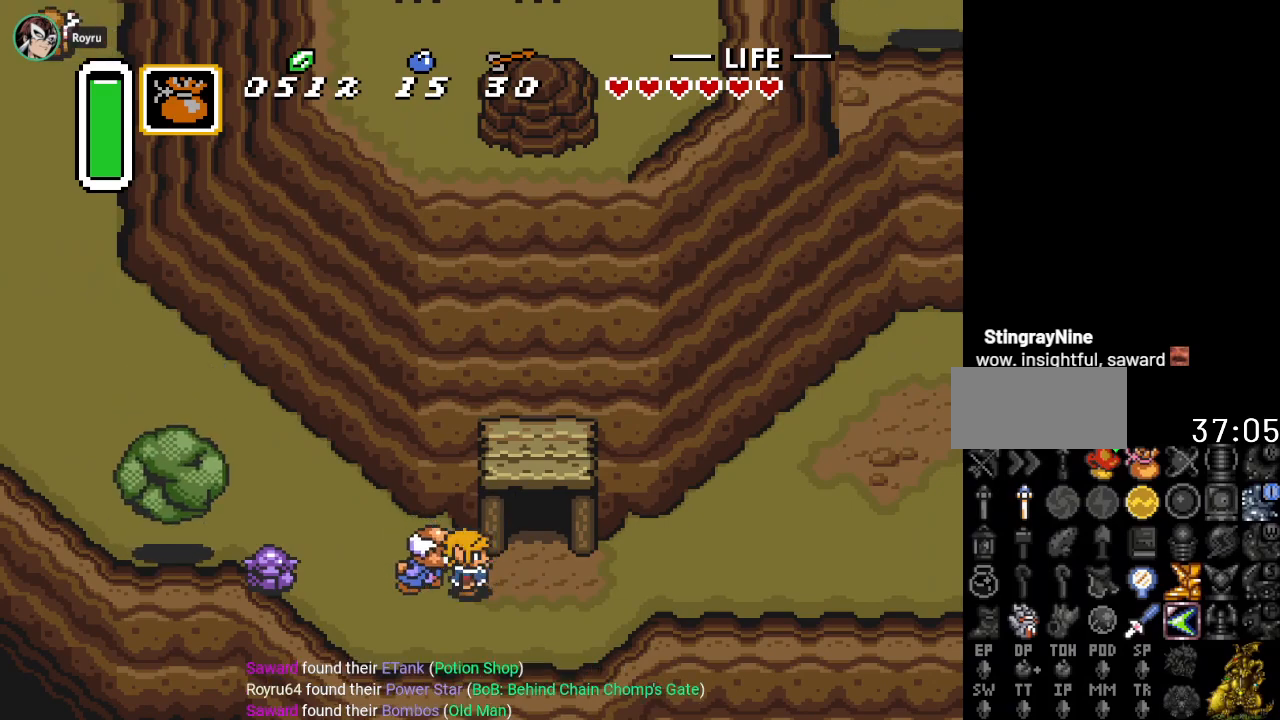
{"buttons": [], "events": []}
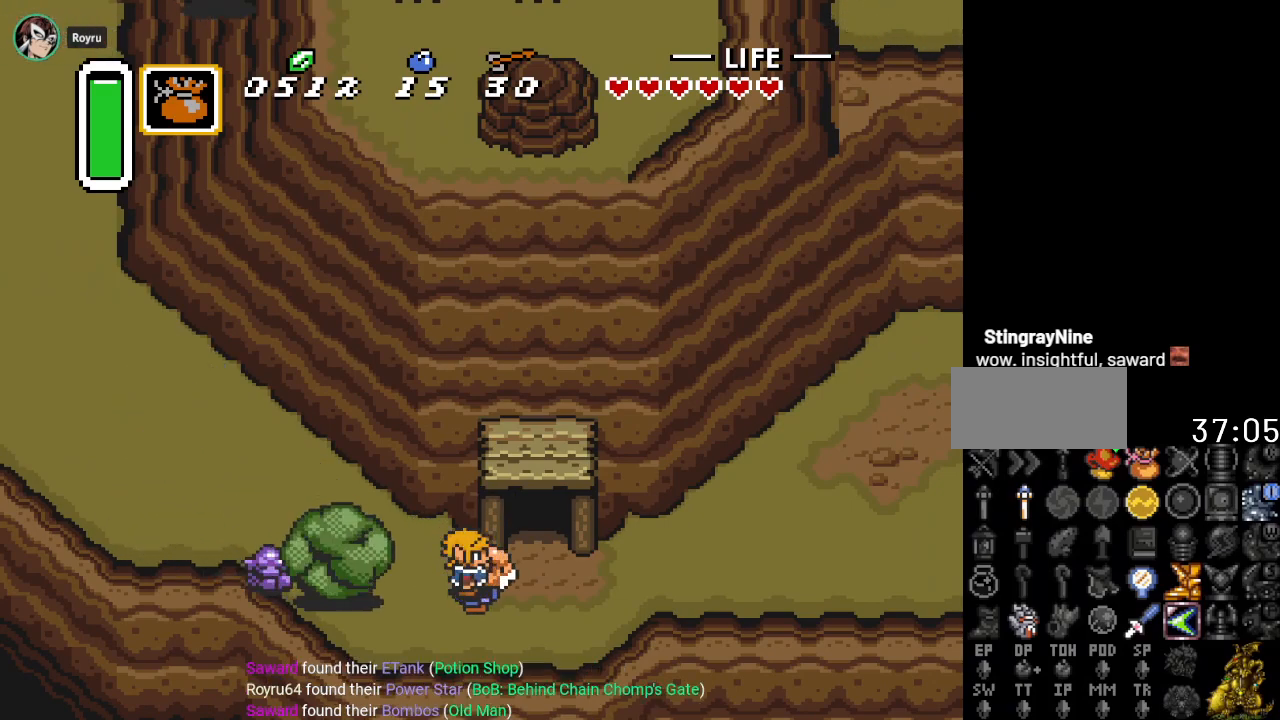
{"buttons": [], "events": []}
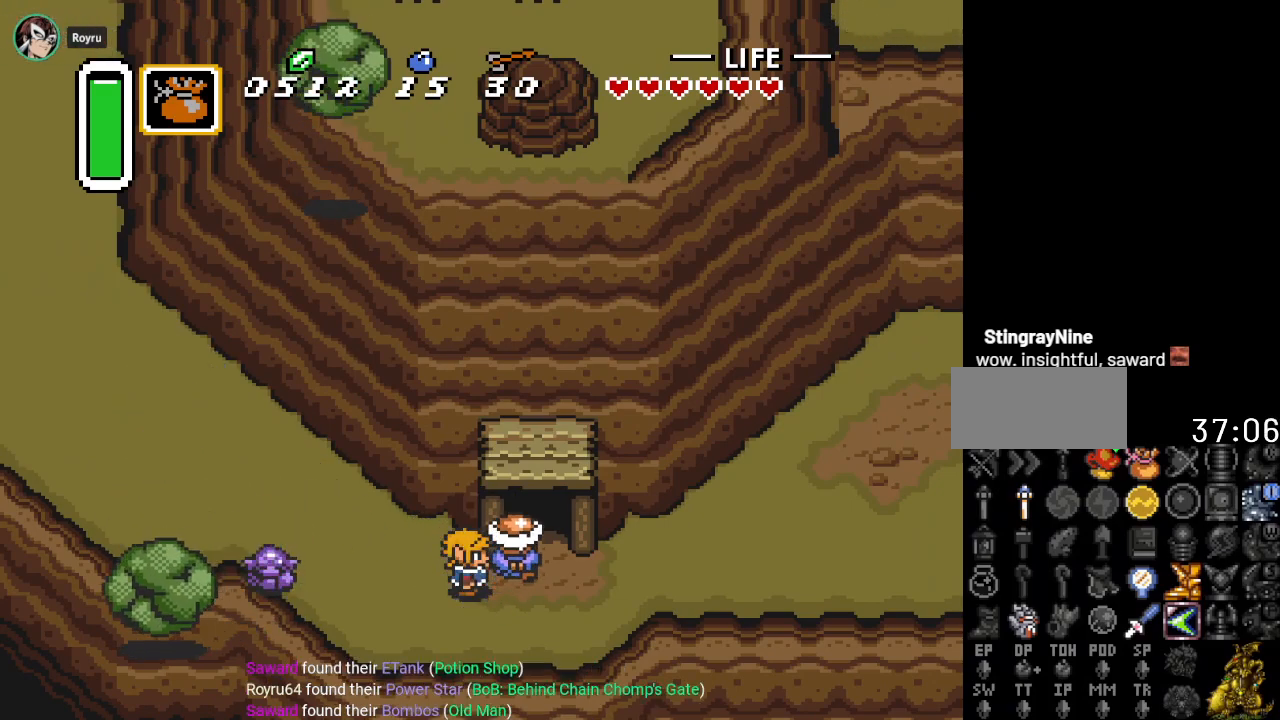
{"buttons": ["DPAD_RIGHT"], "events": [[150, "DPAD_RIGHT", "down"]]}
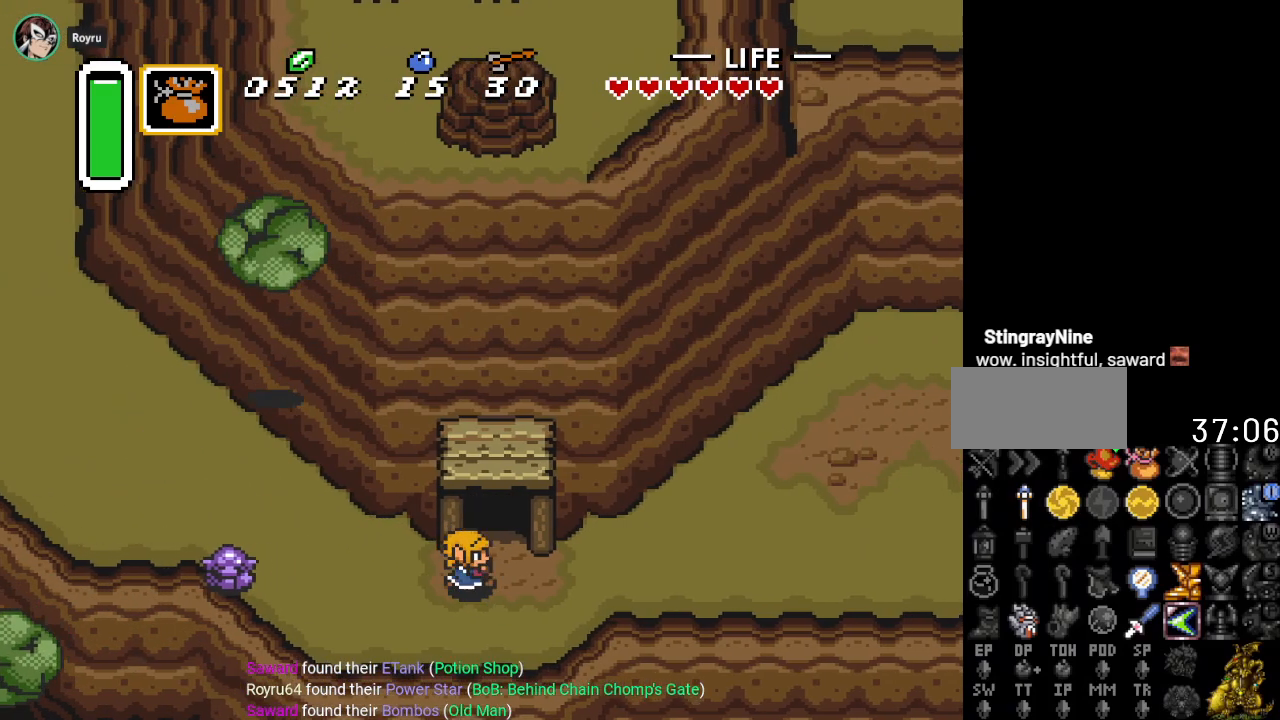
{"buttons": ["DPAD_RIGHT"], "events": []}
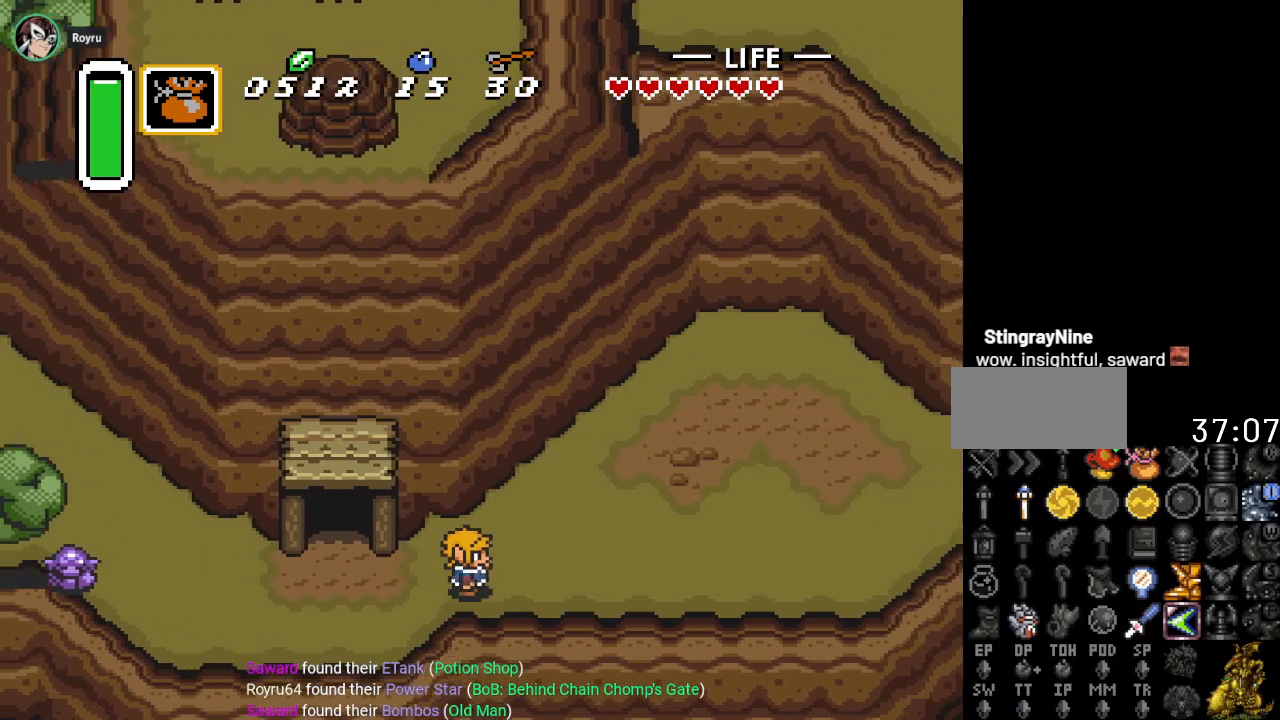
{"buttons": ["DPAD_RIGHT"], "events": []}
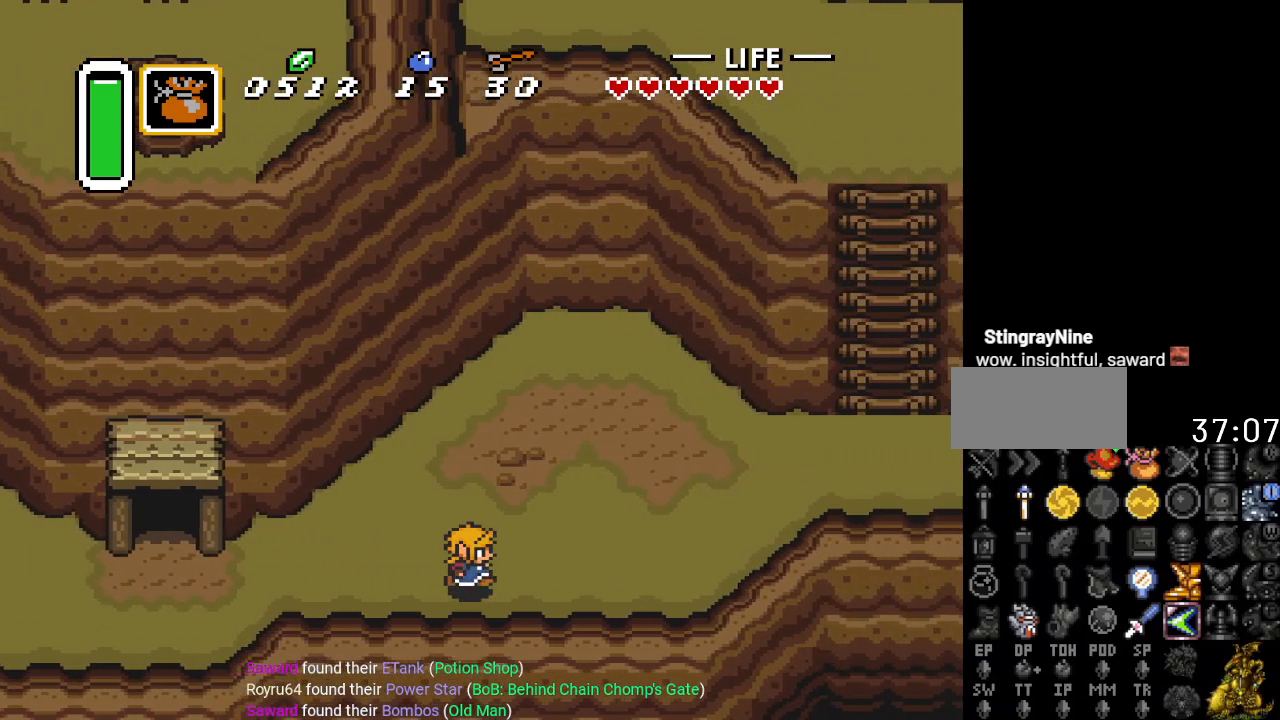
{"buttons": ["DPAD_RIGHT"], "events": []}
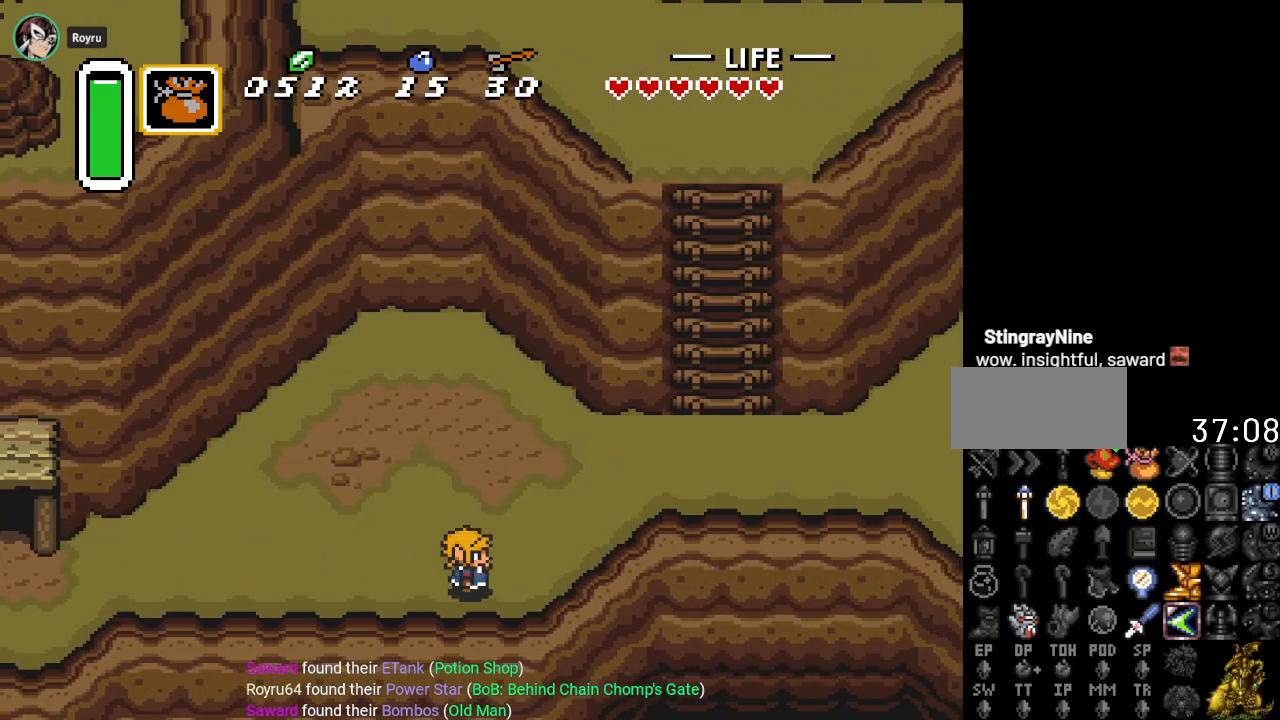
{"buttons": ["DPAD_UP", "DPAD_RIGHT"], "events": [[34, "DPAD_UP", "down"]]}
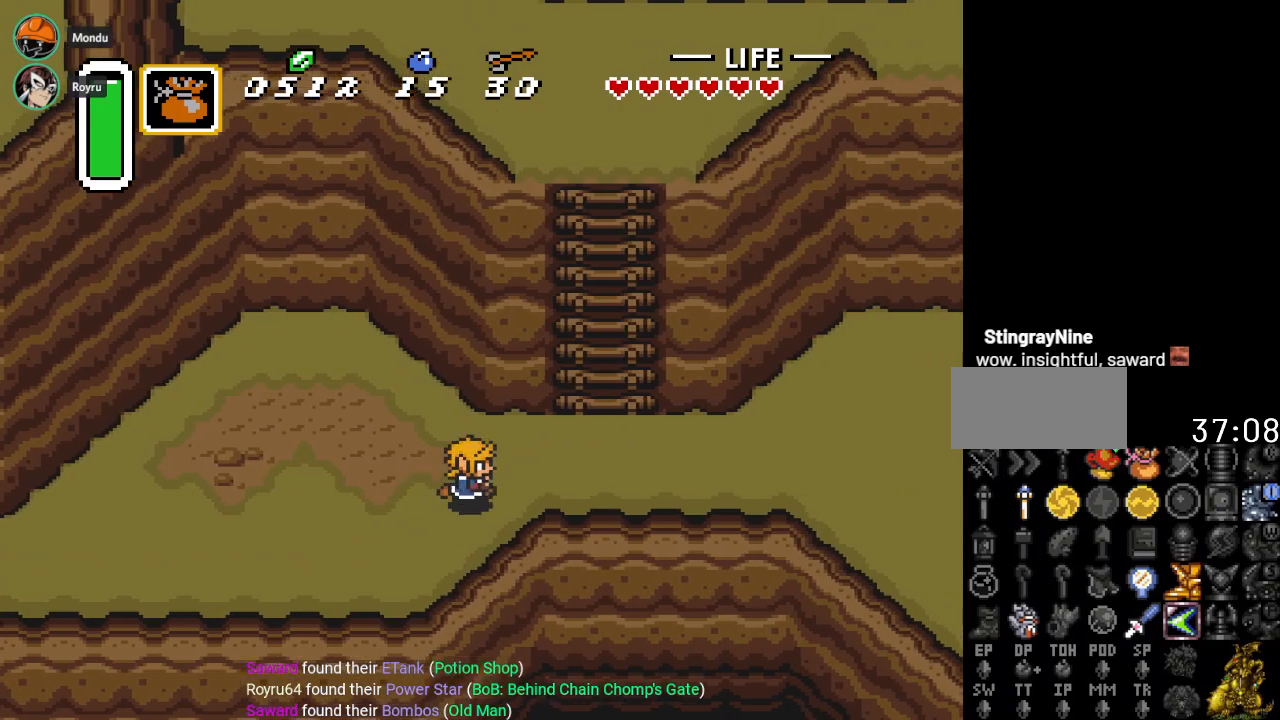
{"buttons": ["DPAD_UP"], "events": [[467, "DPAD_RIGHT", "up"]]}
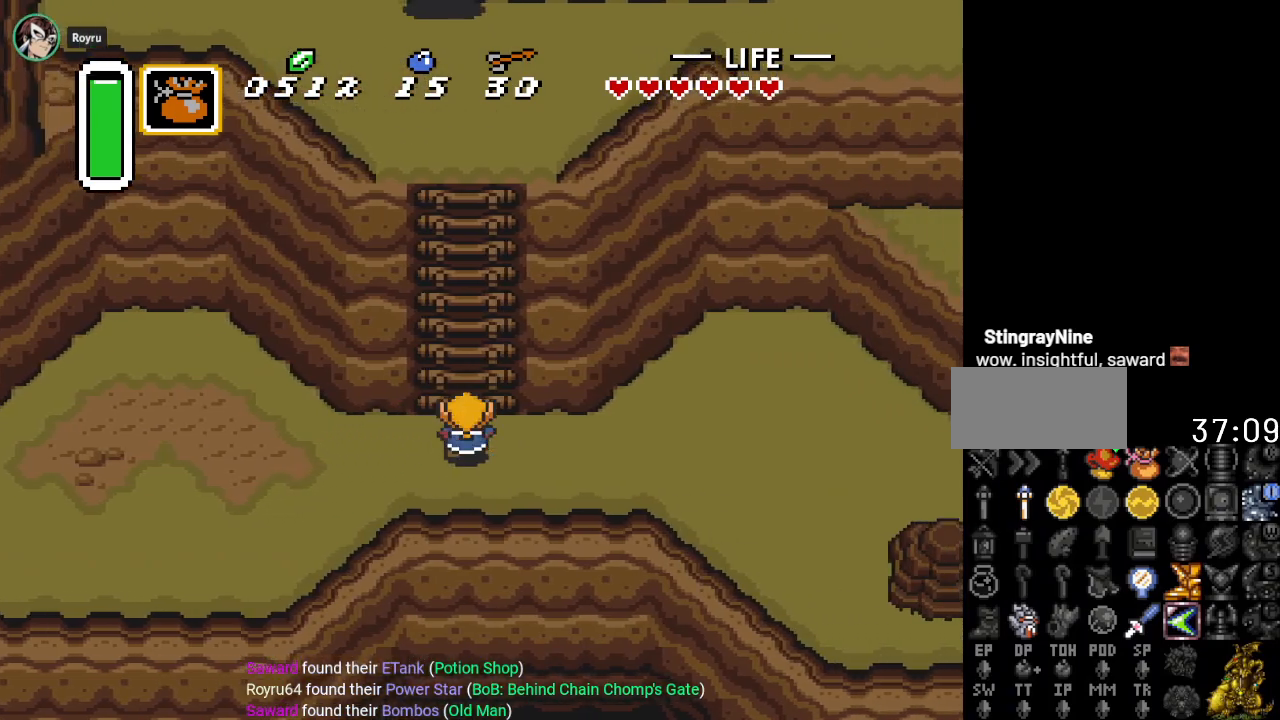
{"buttons": ["DPAD_UP"], "events": []}
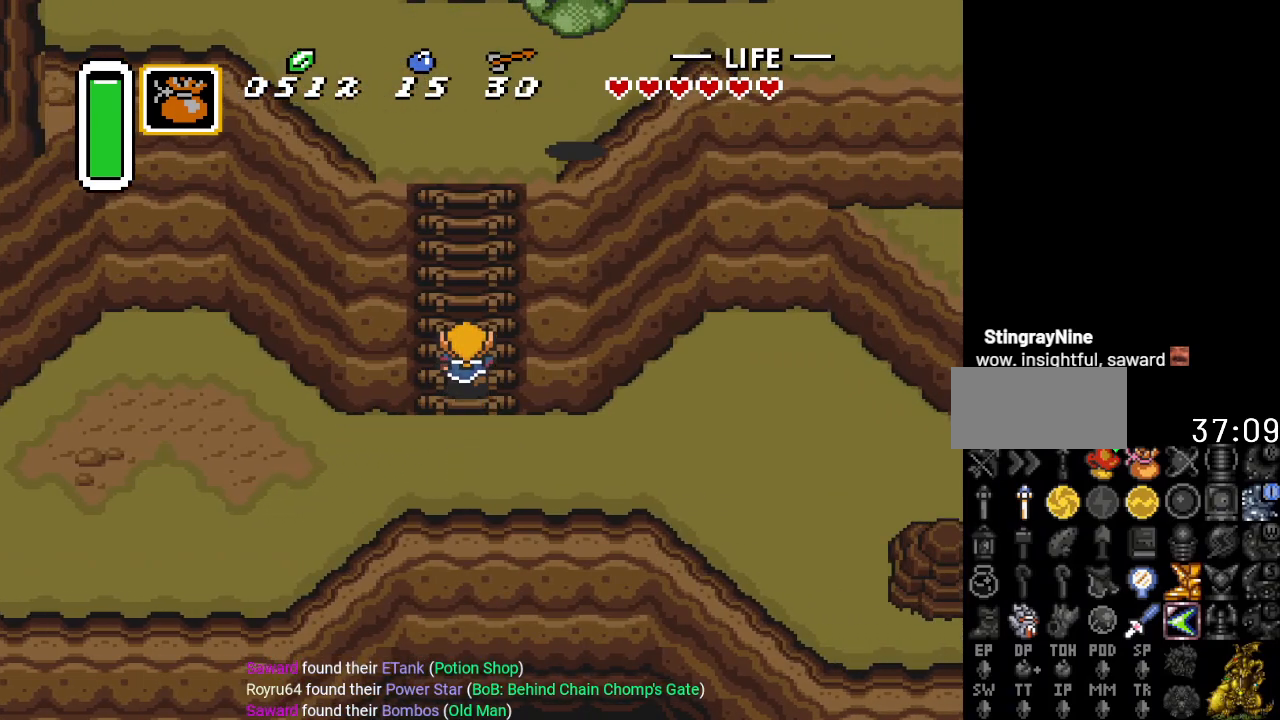
{"buttons": ["DPAD_UP"], "events": []}
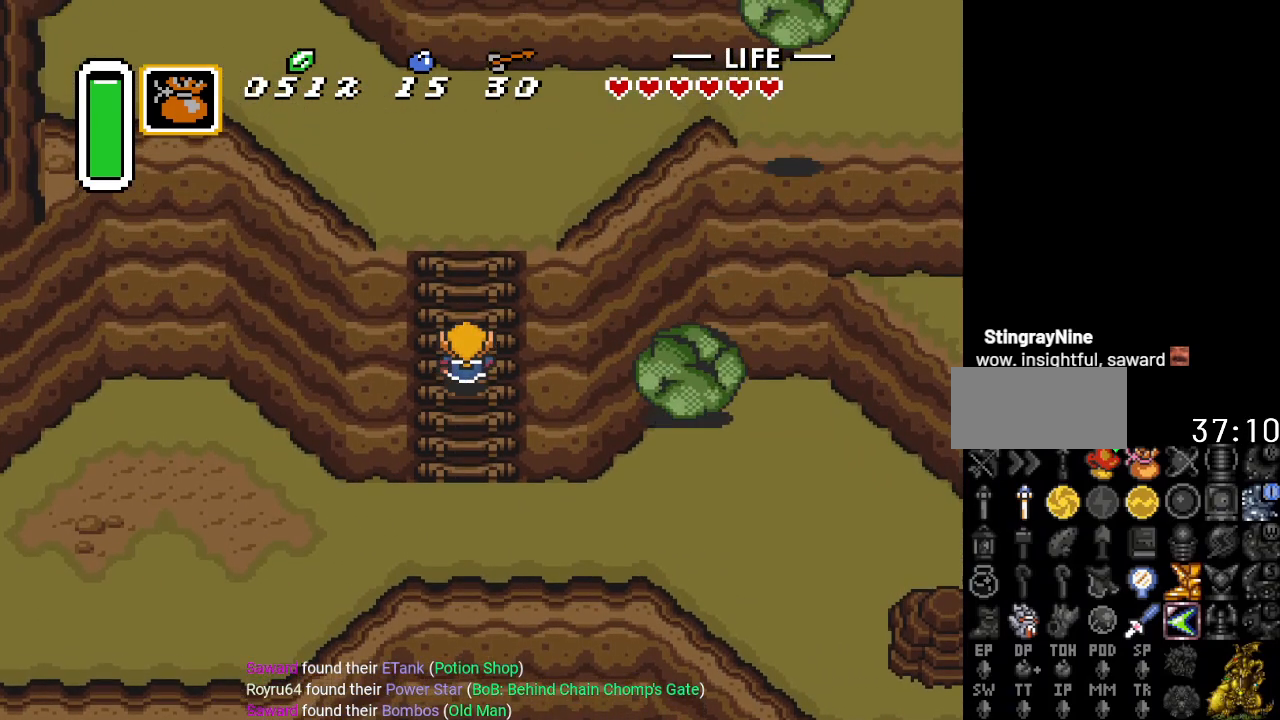
{"buttons": ["DPAD_UP"], "events": []}
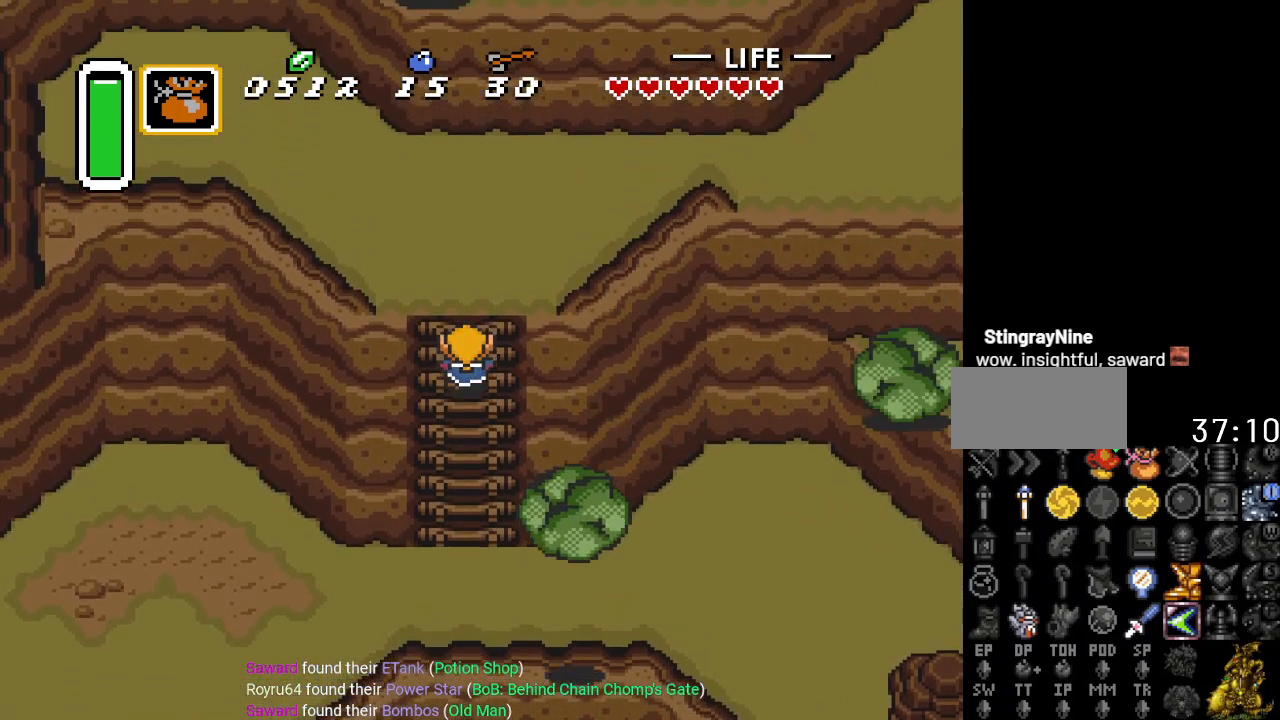
{"buttons": ["DPAD_UP", "DPAD_RIGHT"], "events": [[384, "DPAD_RIGHT", "down"]]}
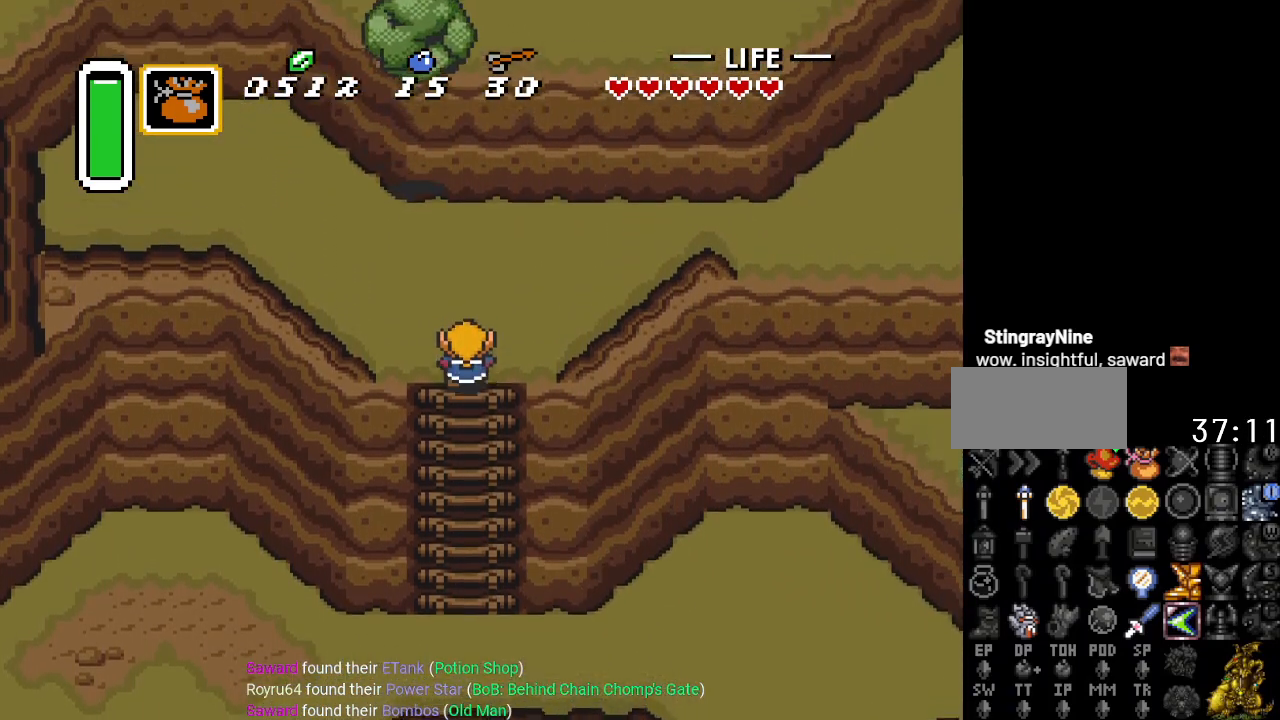
{"buttons": ["DPAD_RIGHT"], "events": [[451, "DPAD_UP", "up"]]}
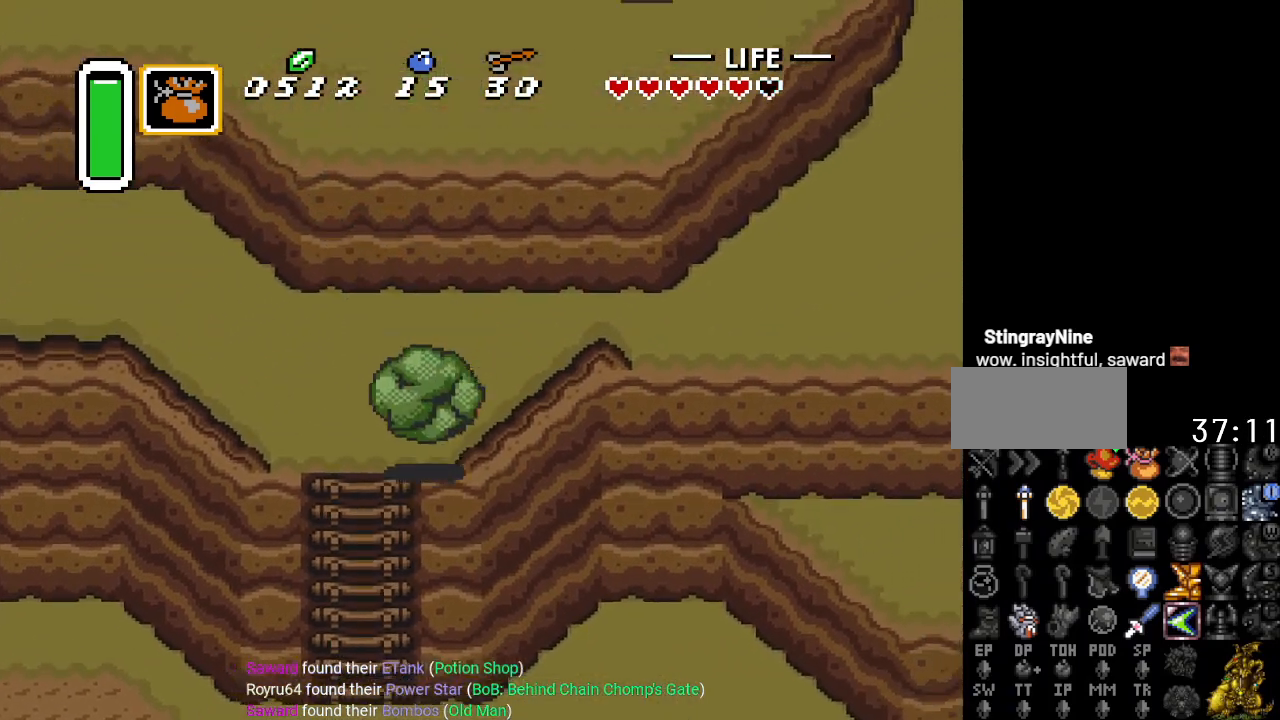
{"buttons": ["DPAD_UP", "DPAD_RIGHT"], "events": [[283, "DPAD_UP", "down"]]}